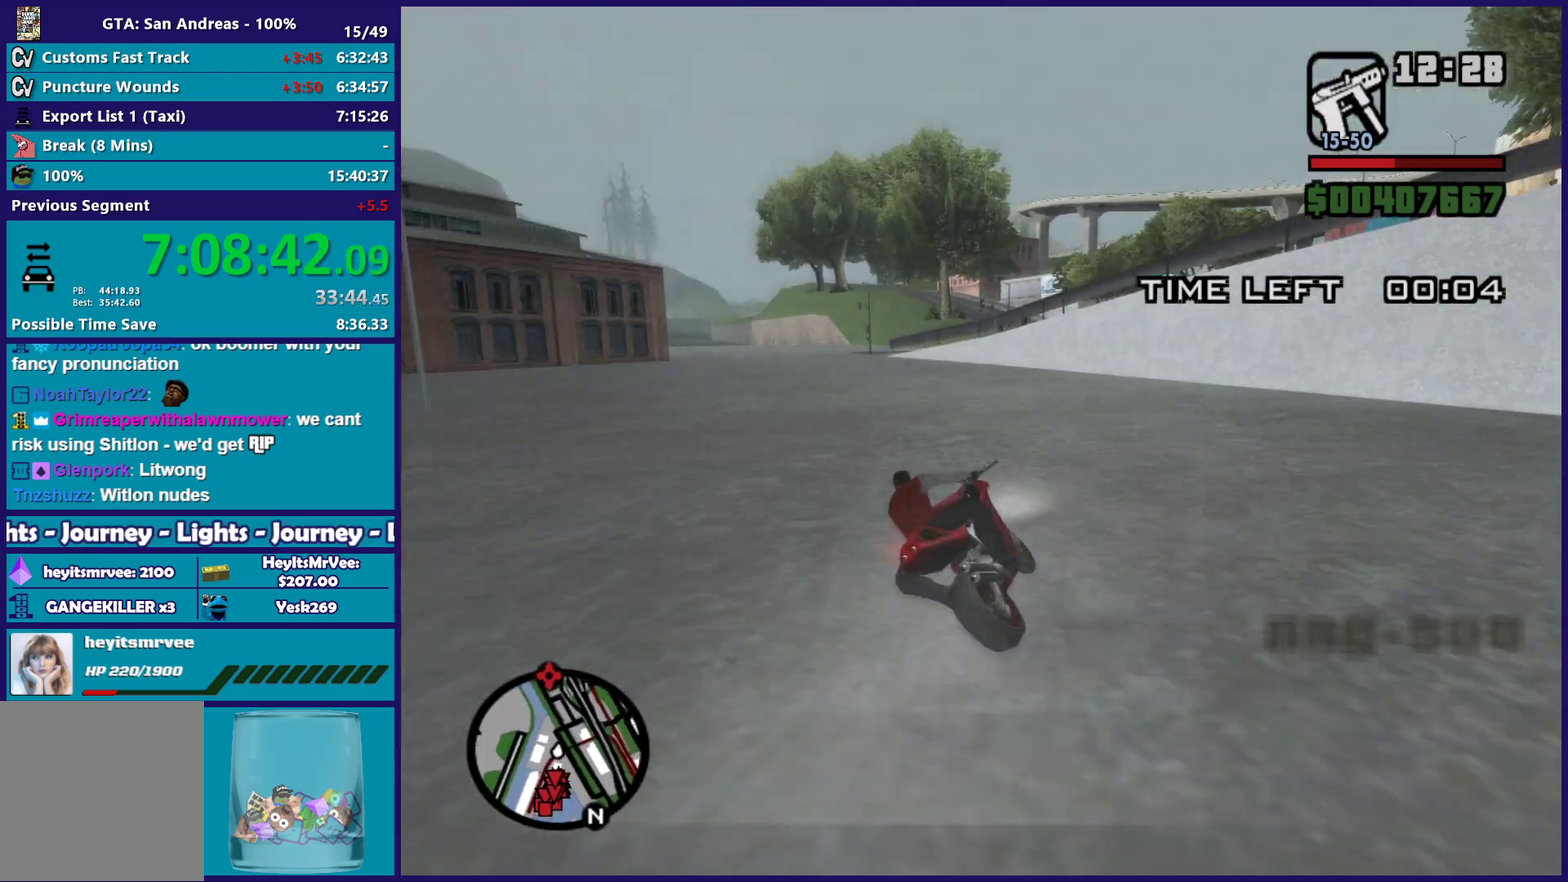
Gameplay with a controller (Xbox layout); each line is a JSON object with the inputs held at the frame after it. "button_events" lists button changes between this image and that frame as [ms after this image, input, new state], when the widget could be followed in between (sticks are given only as held states).
{"buttons": ["R2"], "left_stick": "left", "right_stick": "center", "button_events": []}
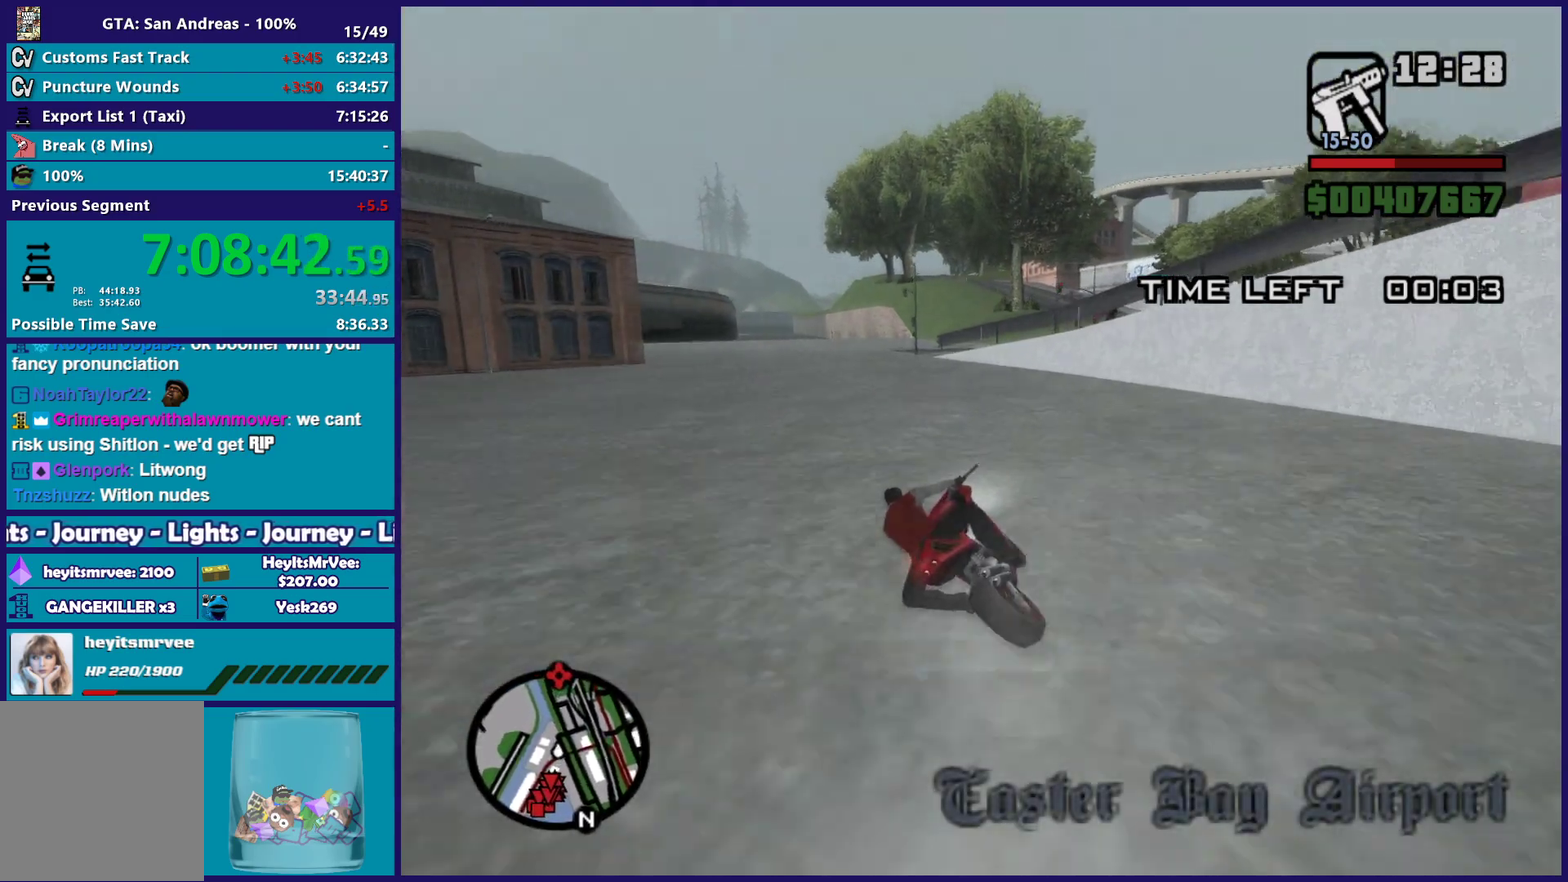
{"buttons": ["R2"], "left_stick": "up-right", "right_stick": "down-right", "button_events": []}
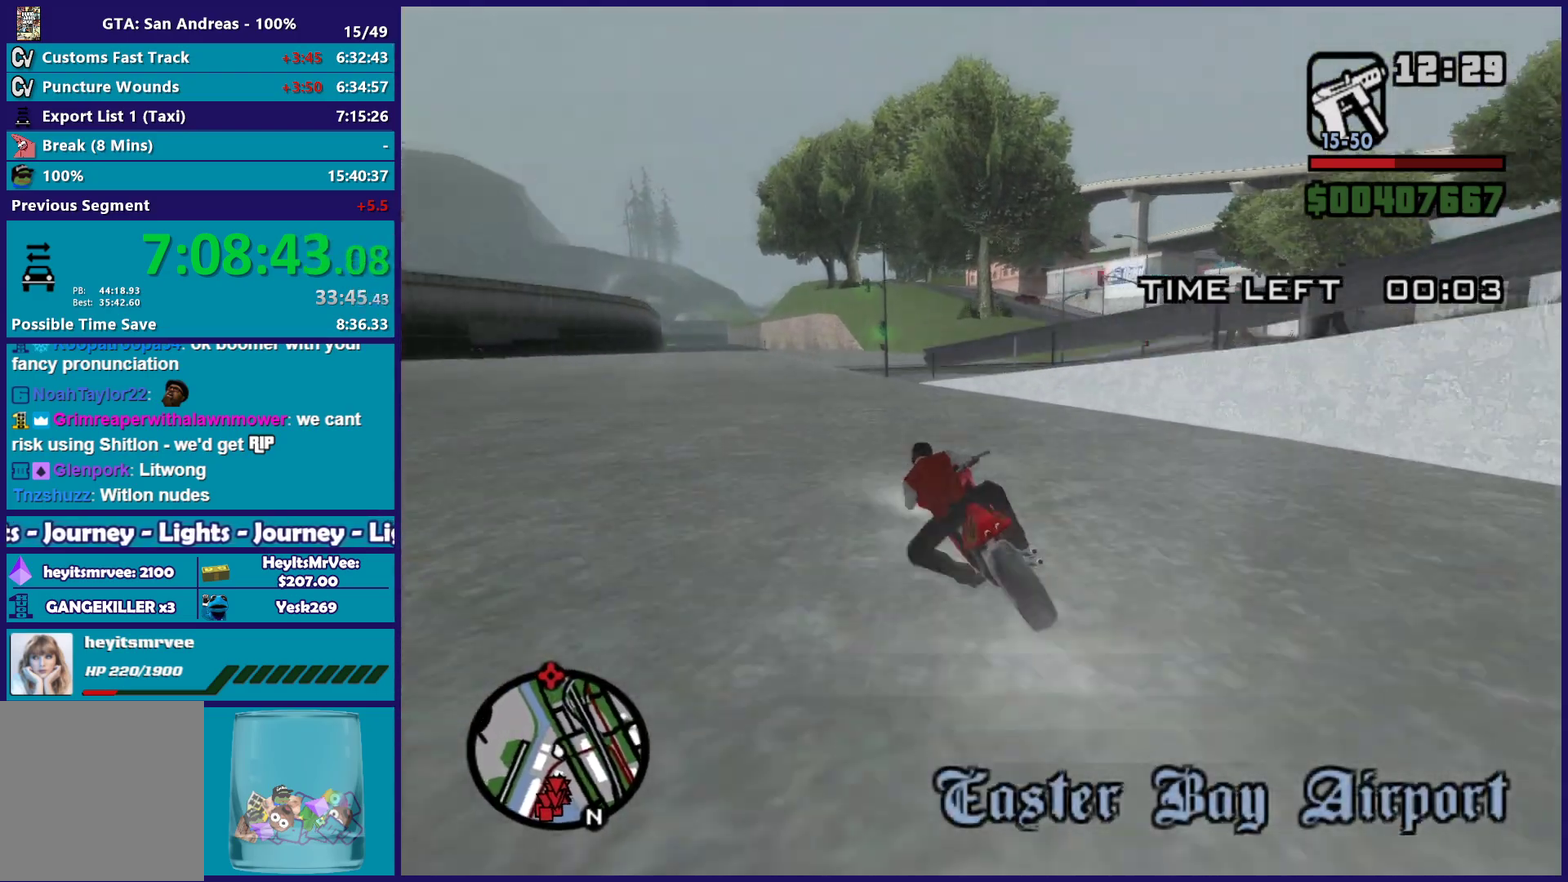
{"buttons": ["L2"], "left_stick": "center", "right_stick": "down-right", "button_events": [[200, "R2", "up"], [267, "L2", "down"], [400, "L2", "up"], [467, "L2", "down"]]}
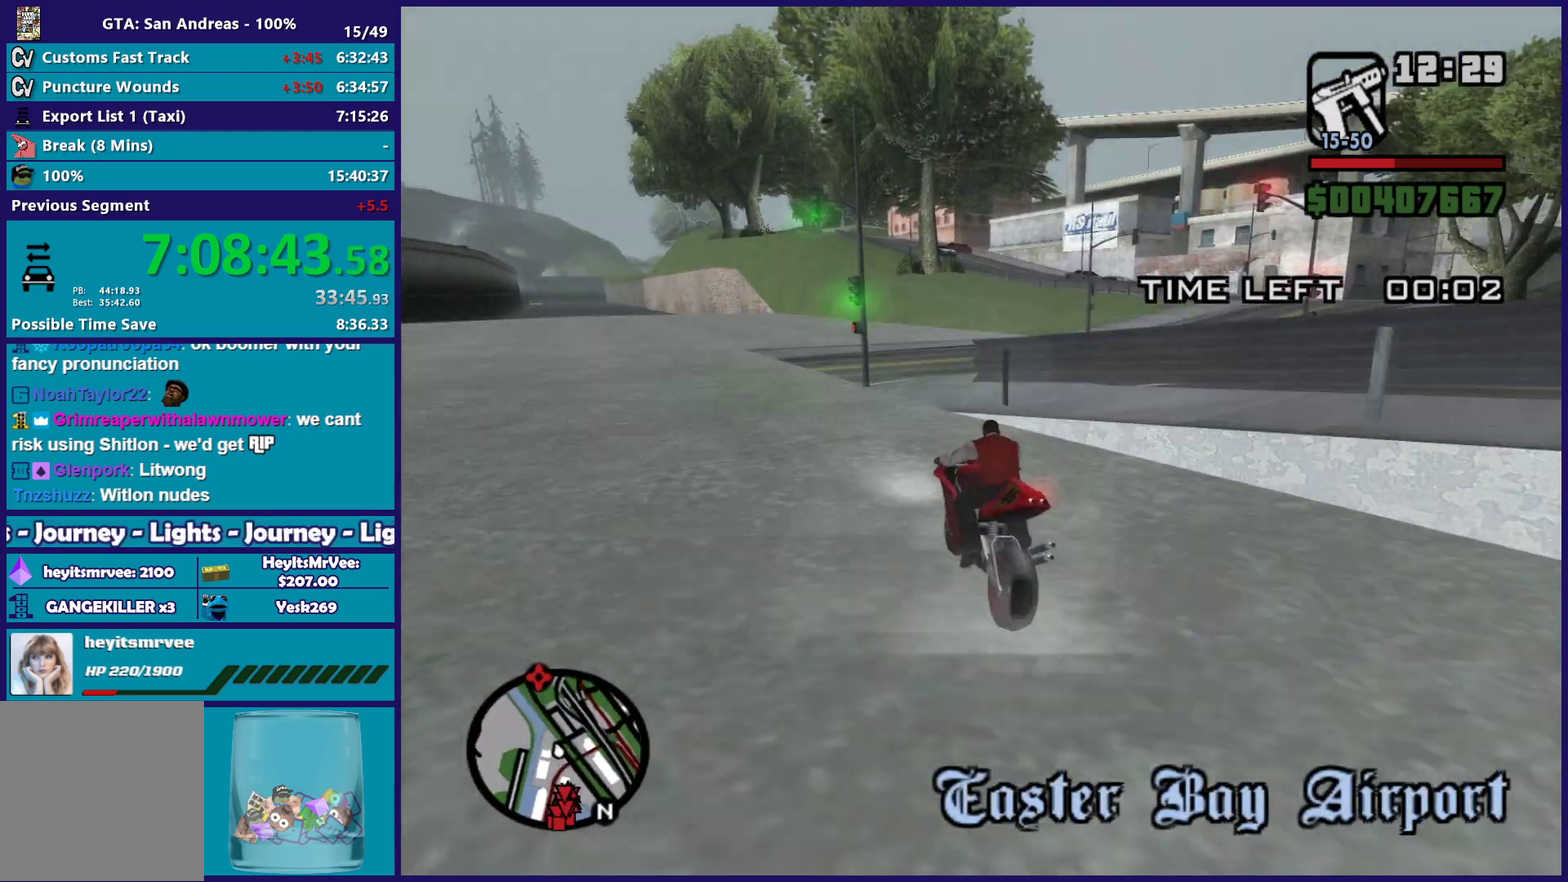
{"buttons": [], "left_stick": "right", "right_stick": "down-right", "button_events": [[300, "L2", "up"]]}
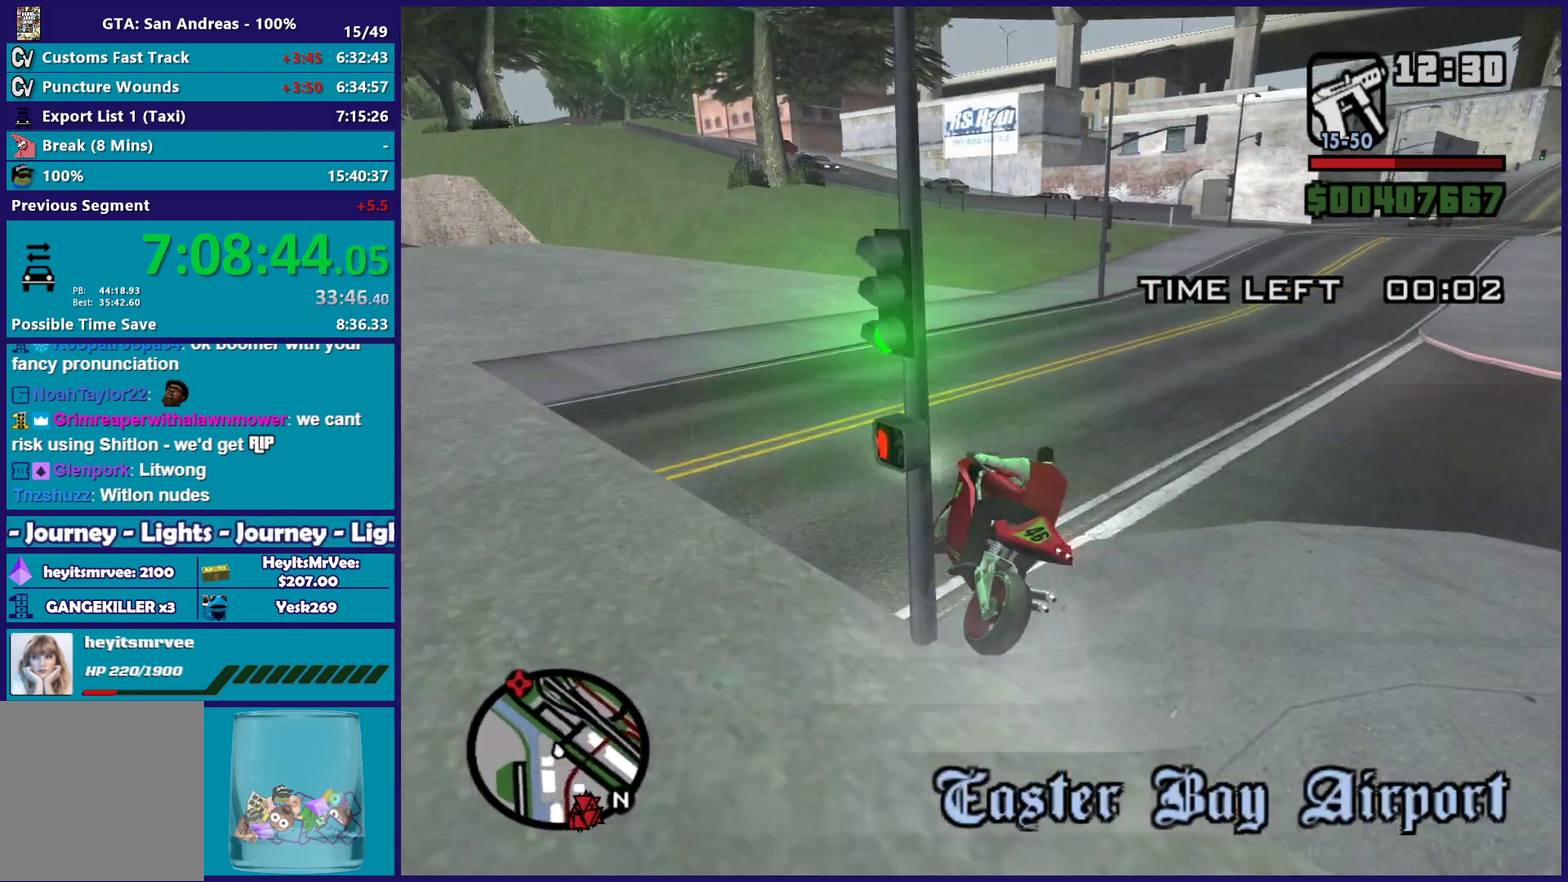
{"buttons": [], "left_stick": "right", "right_stick": "down", "button_events": []}
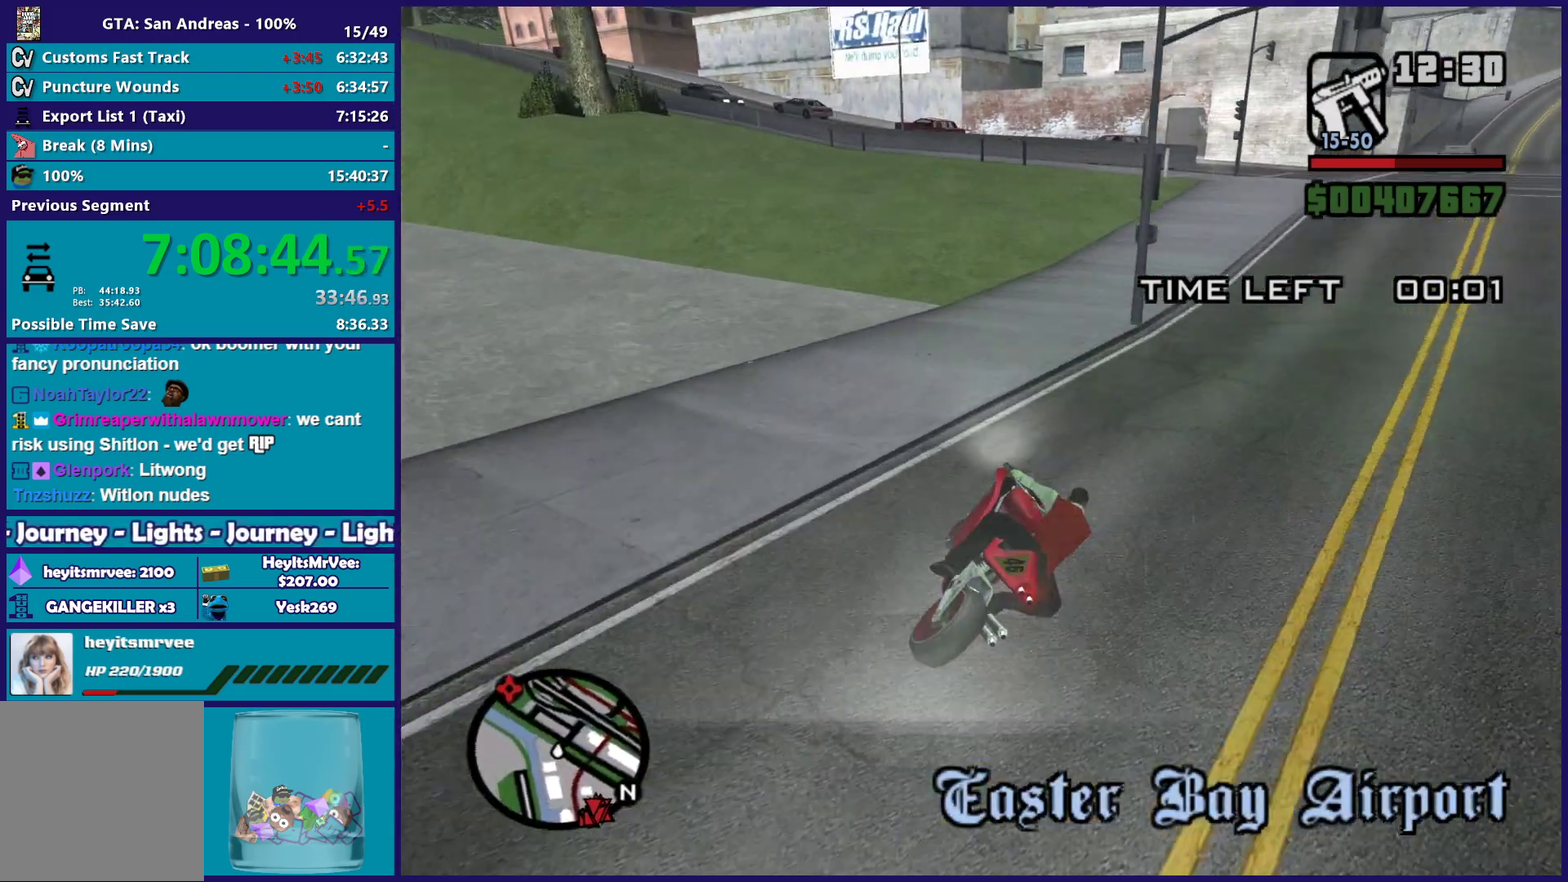
{"buttons": [], "left_stick": "down-right", "right_stick": "down", "button_events": [[233, "L2", "down"], [333, "L2", "up"]]}
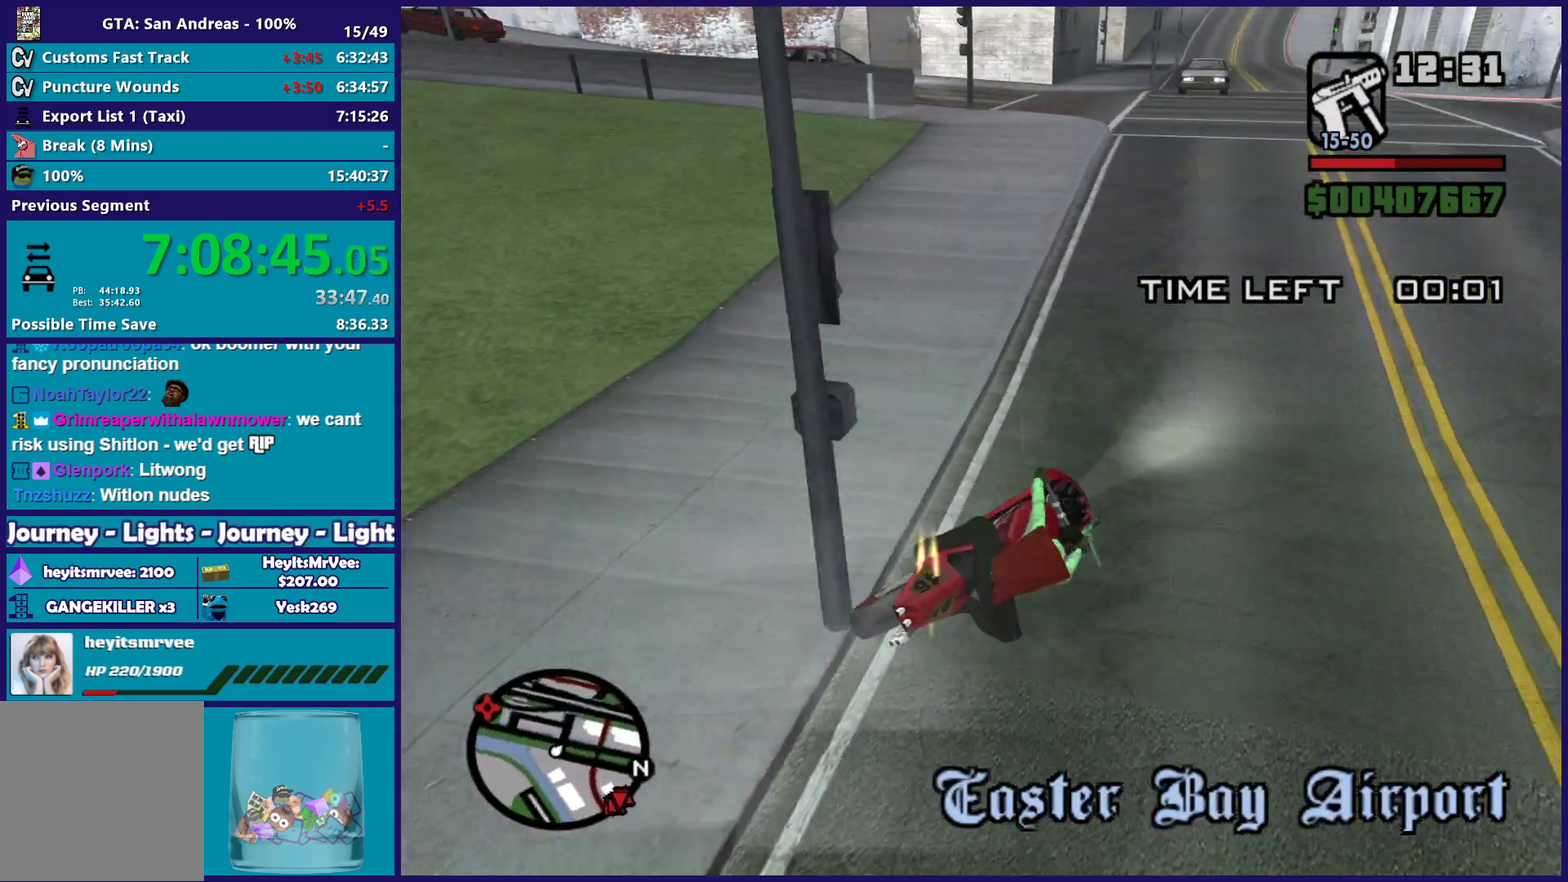
{"buttons": [], "left_stick": "left", "right_stick": "left", "button_events": []}
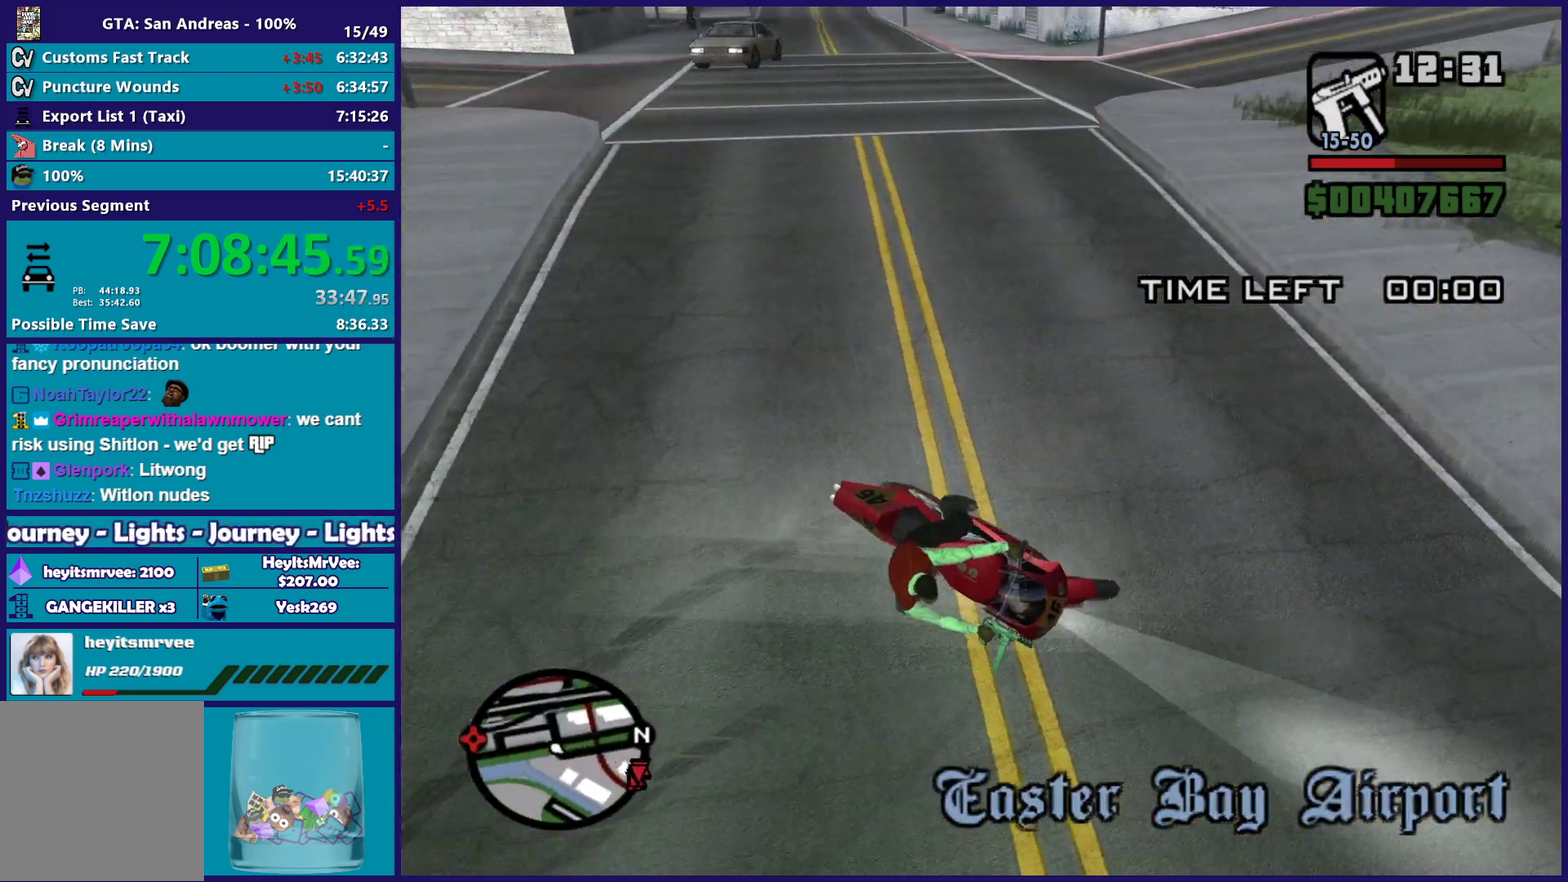
{"buttons": ["R2"], "left_stick": "right", "right_stick": "up-left", "button_events": [[350, "R2", "down"]]}
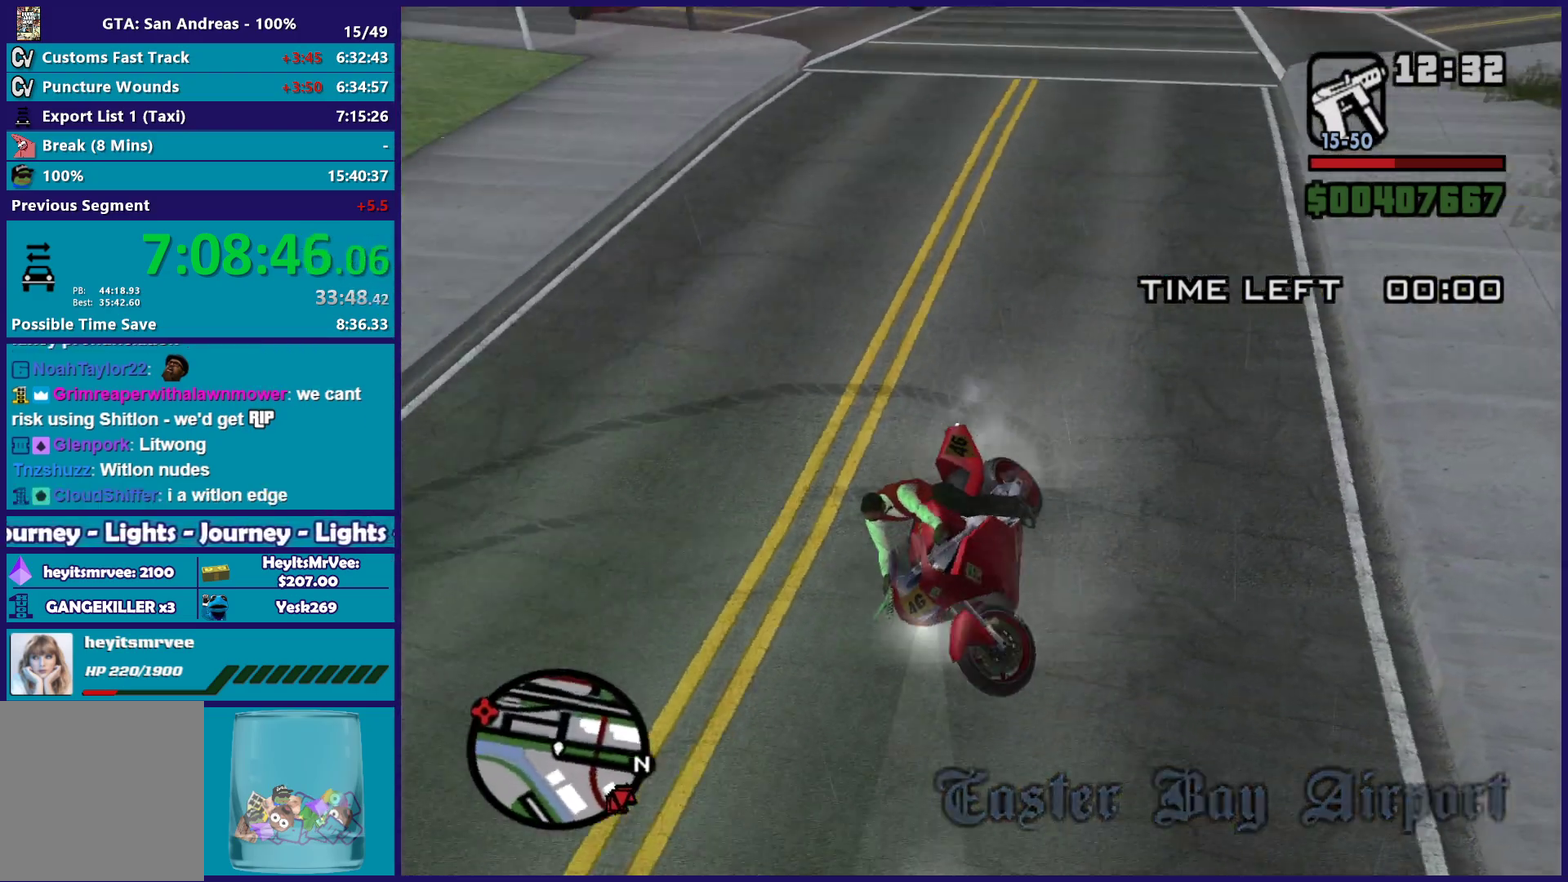
{"buttons": [], "left_stick": "right", "right_stick": "up-right", "button_events": [[283, "R2", "up"]]}
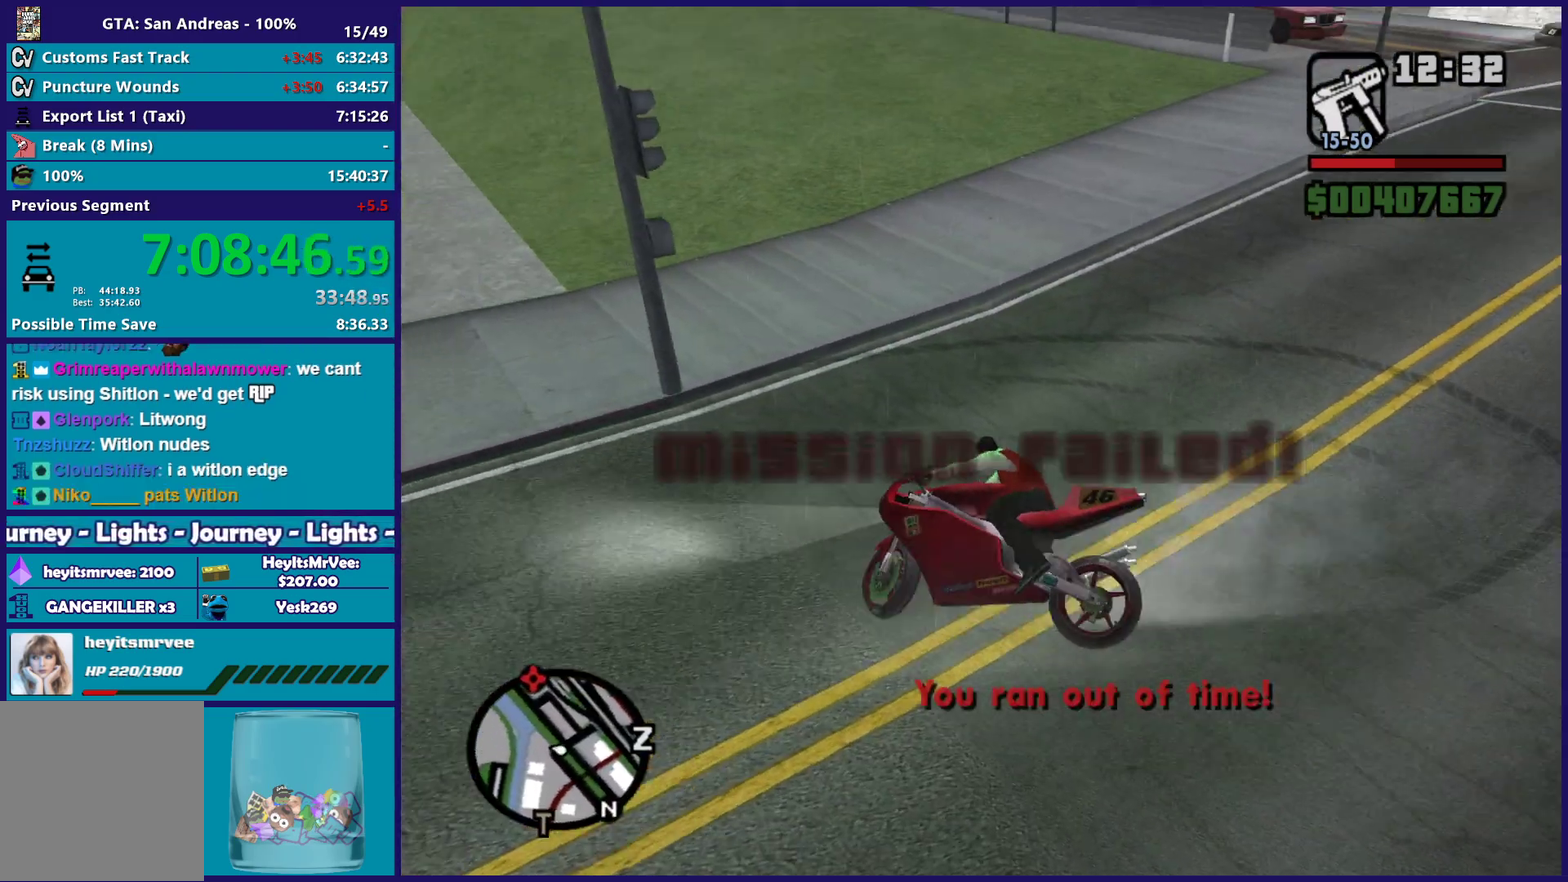
{"buttons": ["R2"], "left_stick": "right", "right_stick": "down-left", "button_events": [[467, "R2", "down"]]}
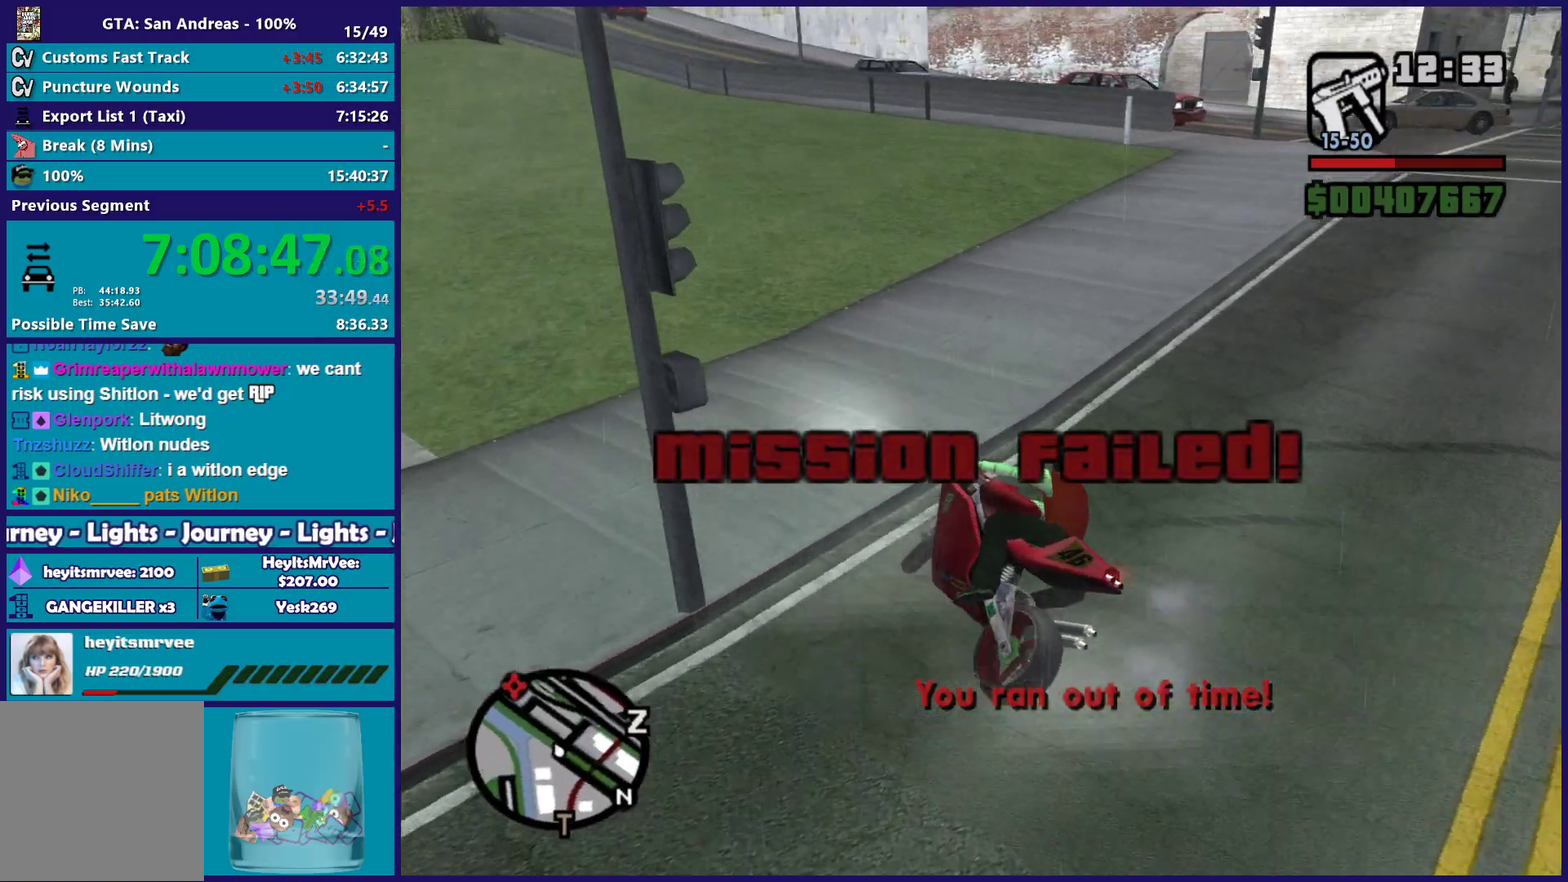
{"buttons": ["R2"], "left_stick": "right", "right_stick": "left", "button_events": []}
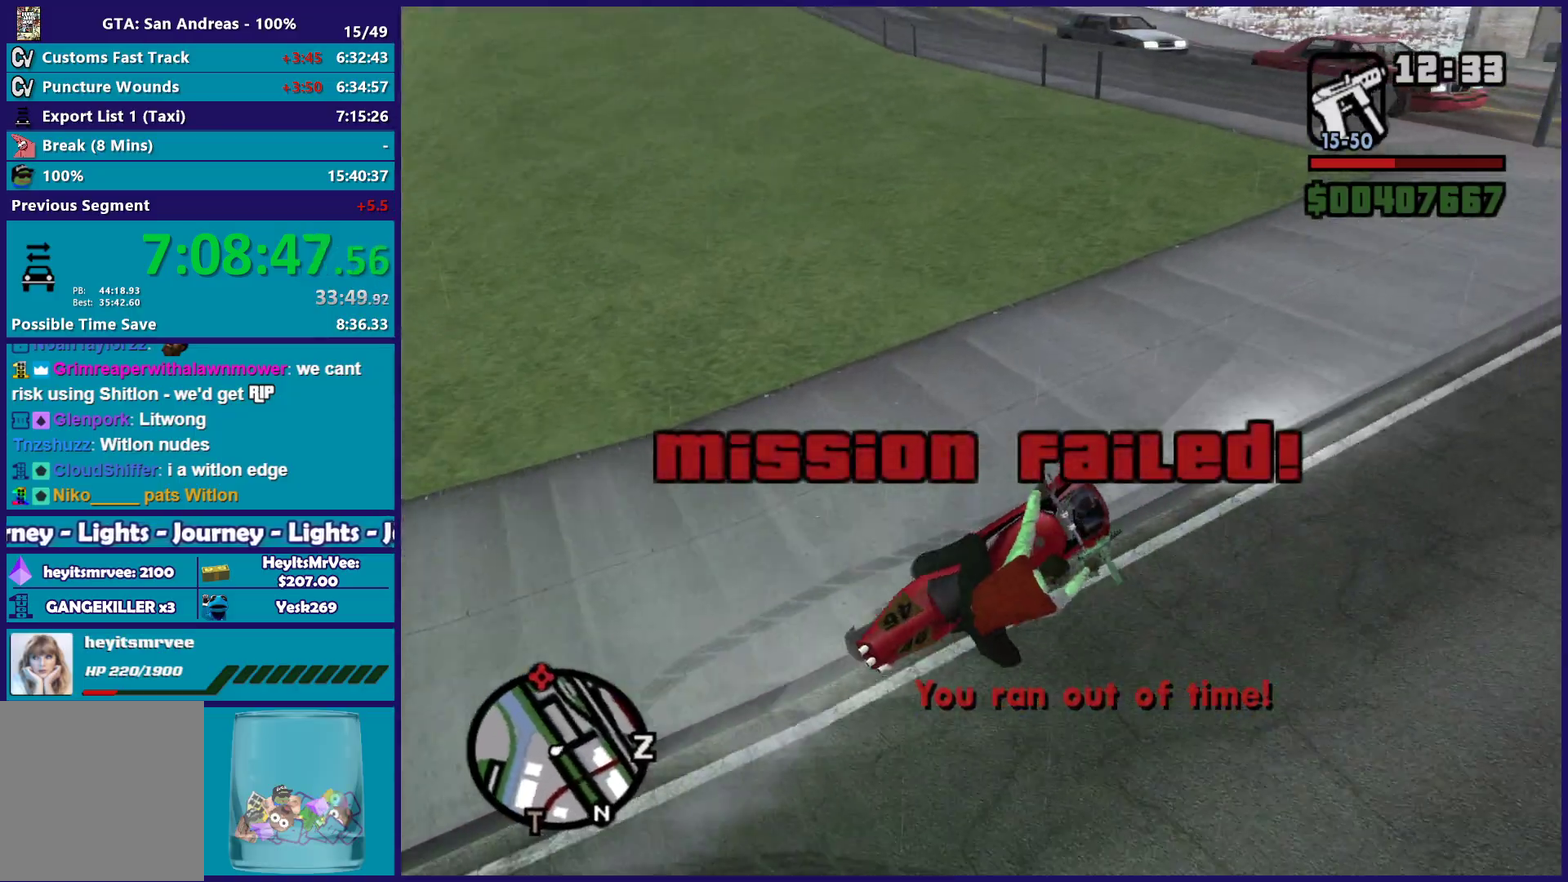
{"buttons": ["R2"], "left_stick": "center", "right_stick": "up-right", "button_events": [[283, "R2", "up"], [383, "R2", "down"]]}
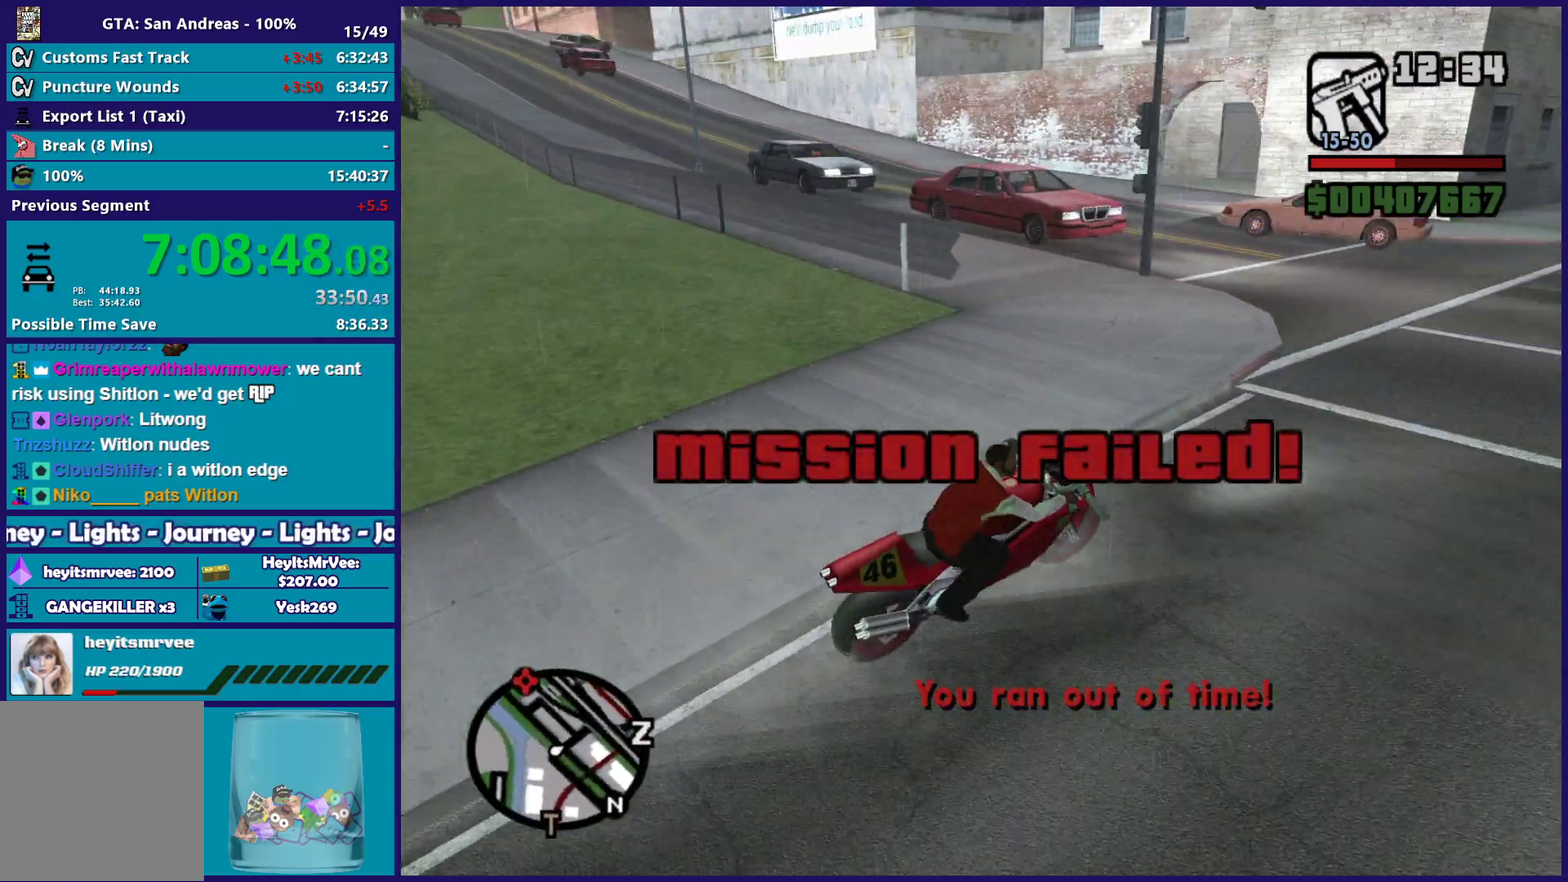
{"buttons": ["R2"], "left_stick": "up-left", "right_stick": "center", "button_events": []}
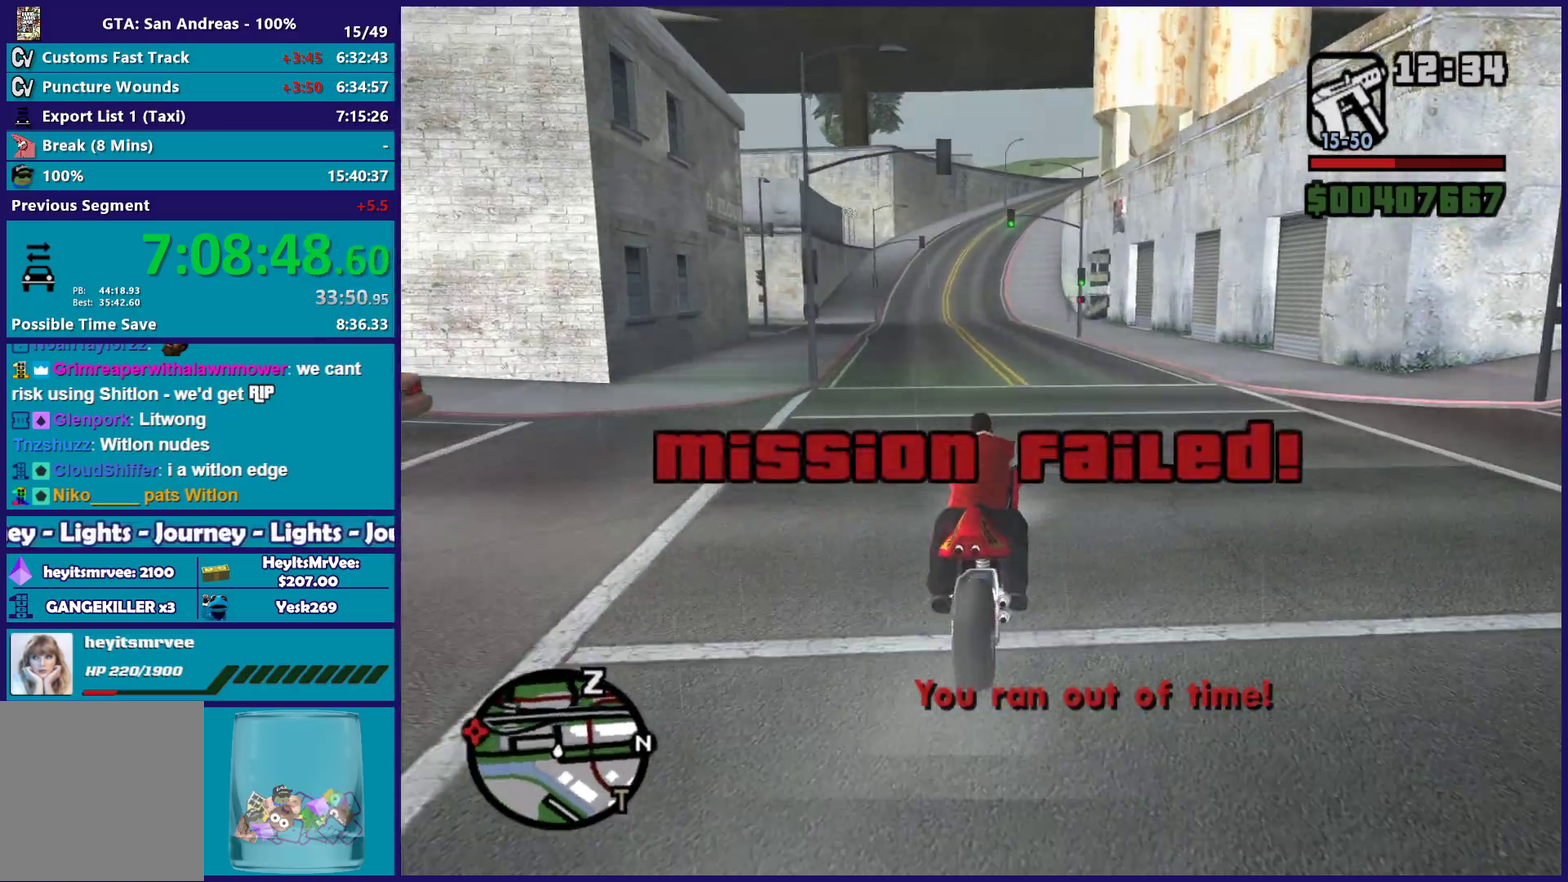
{"buttons": ["R2"], "left_stick": "up-left", "right_stick": "down-left", "button_events": []}
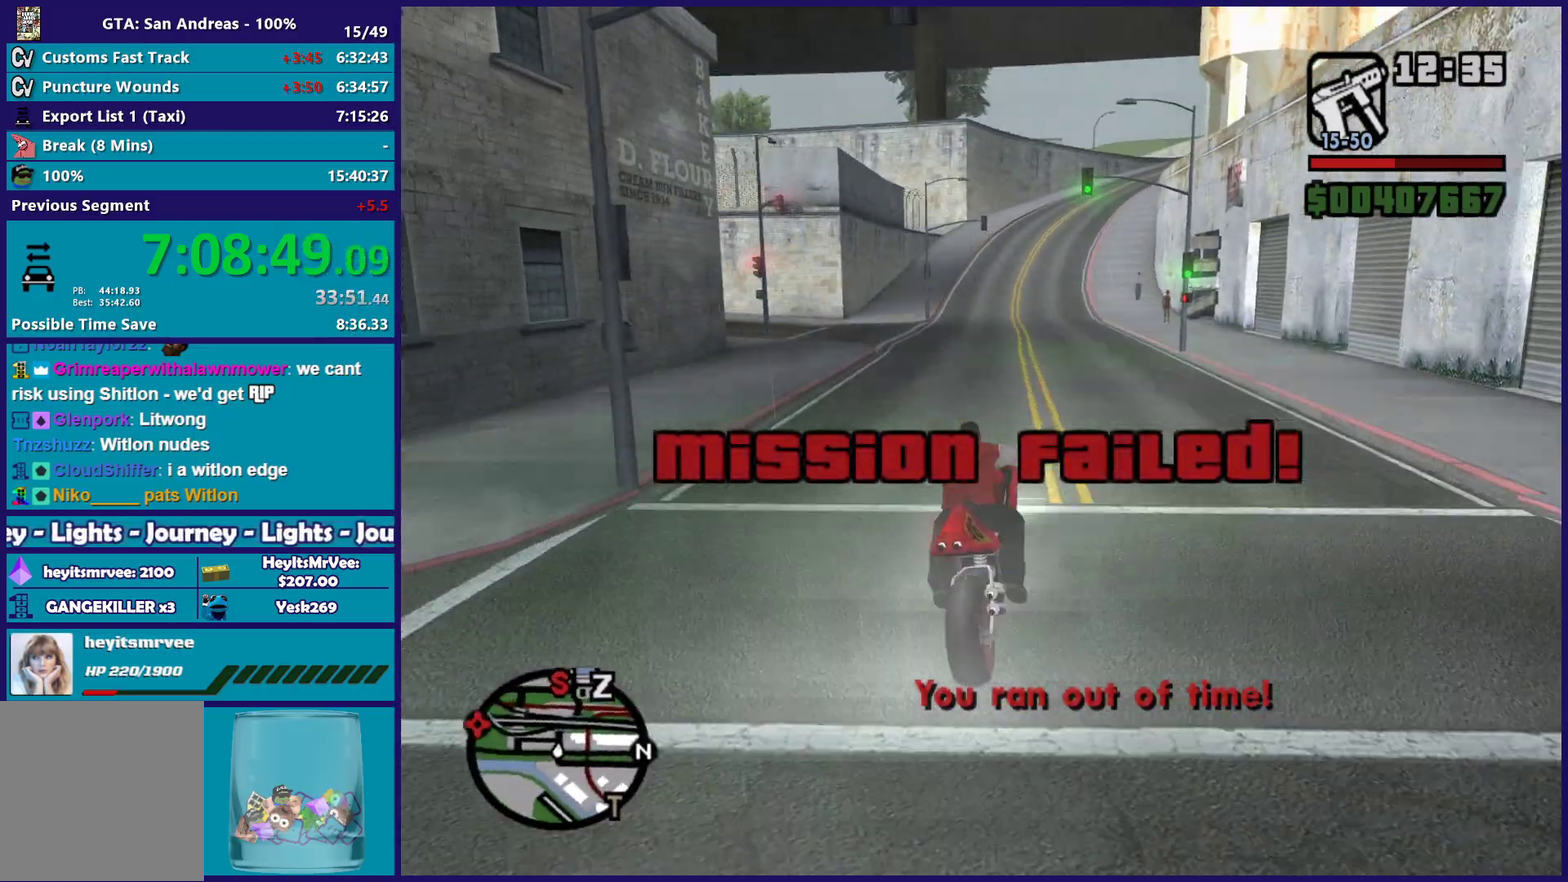
{"buttons": [], "left_stick": "center", "right_stick": "left", "button_events": [[417, "R2", "up"]]}
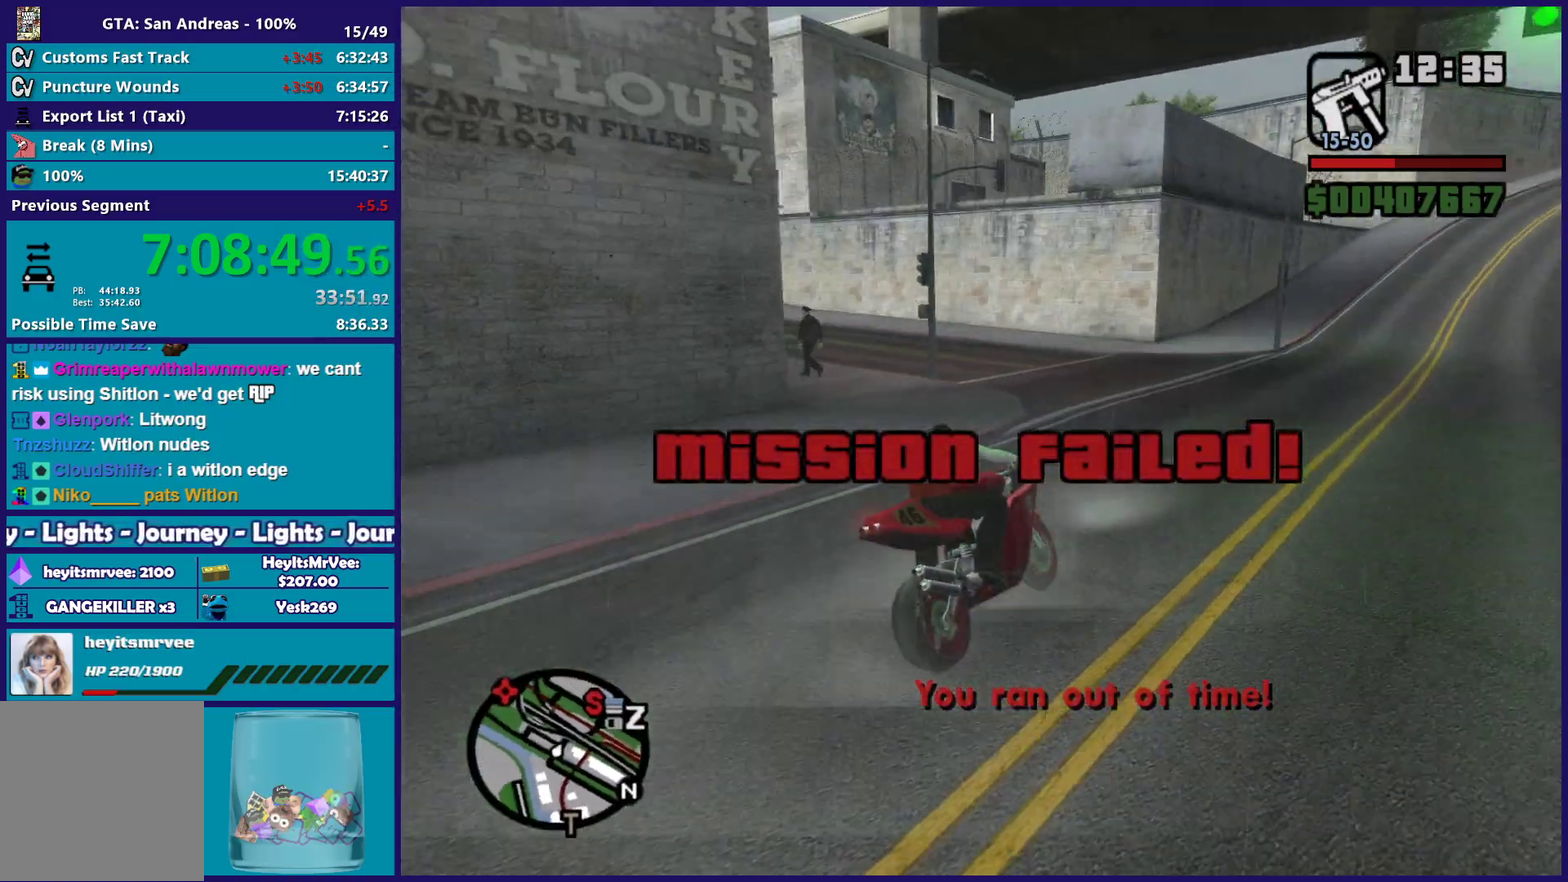
{"buttons": ["R2"], "left_stick": "center", "right_stick": "right", "button_events": [[167, "R2", "down"]]}
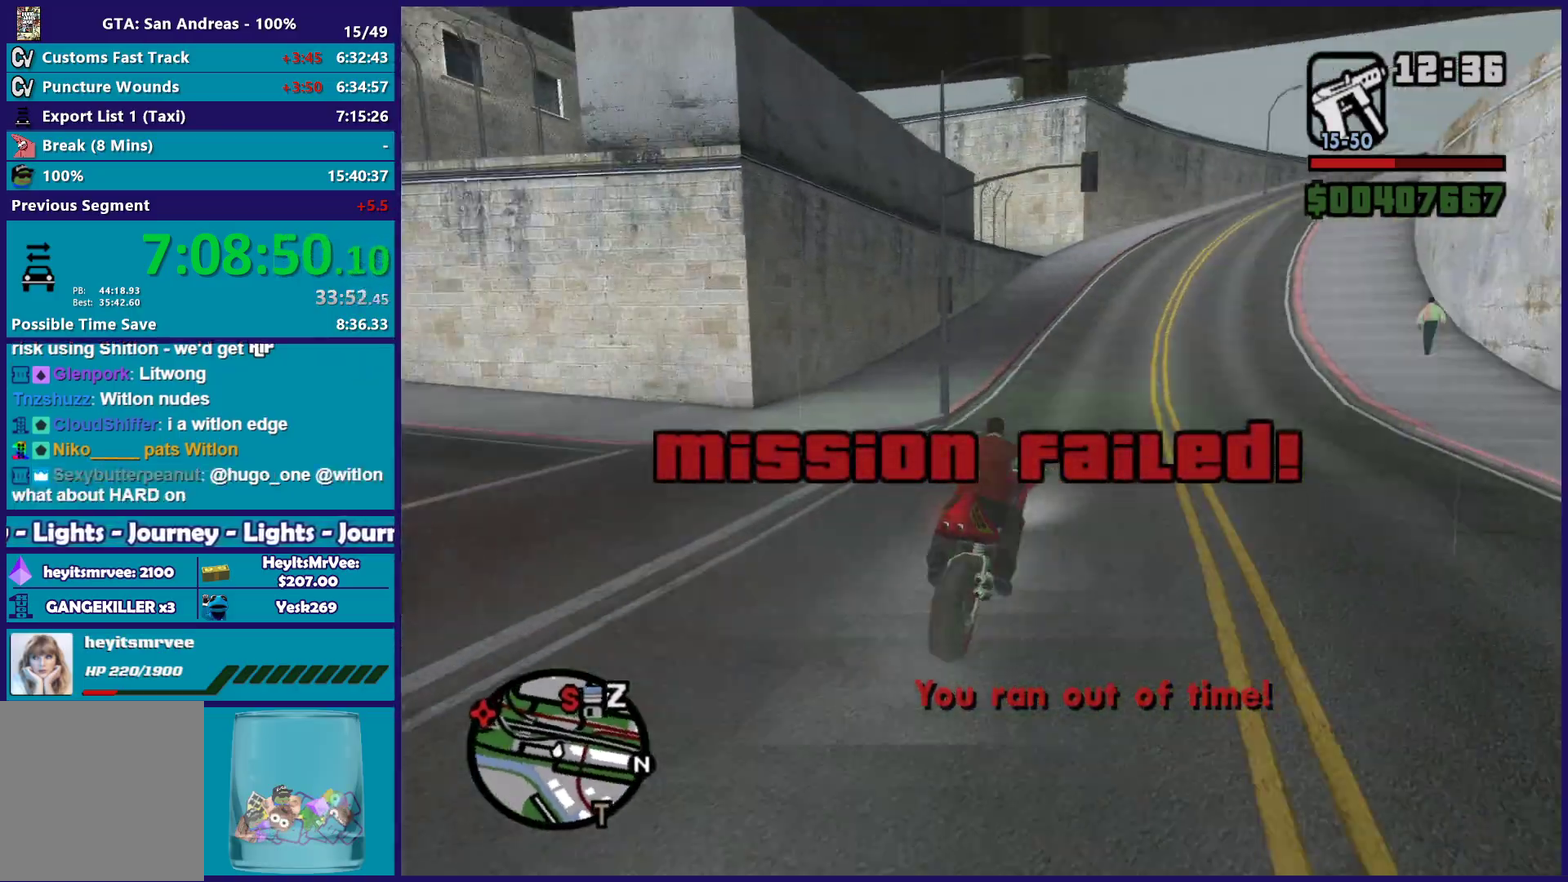
{"buttons": ["R2"], "left_stick": "right", "right_stick": "center", "button_events": []}
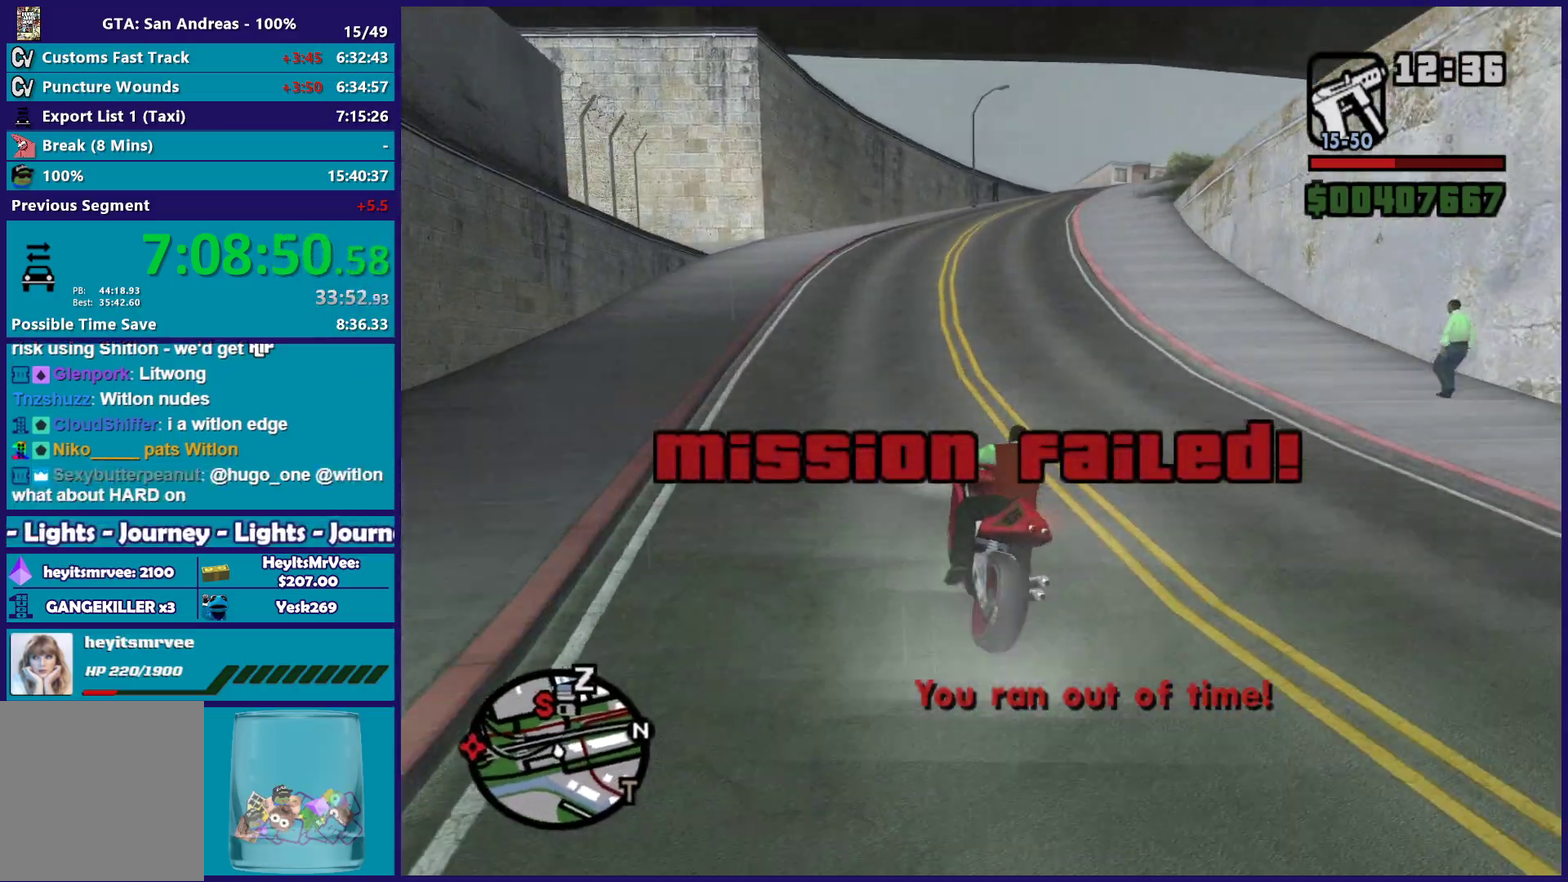
{"buttons": ["R2"], "left_stick": "right", "right_stick": "down", "button_events": []}
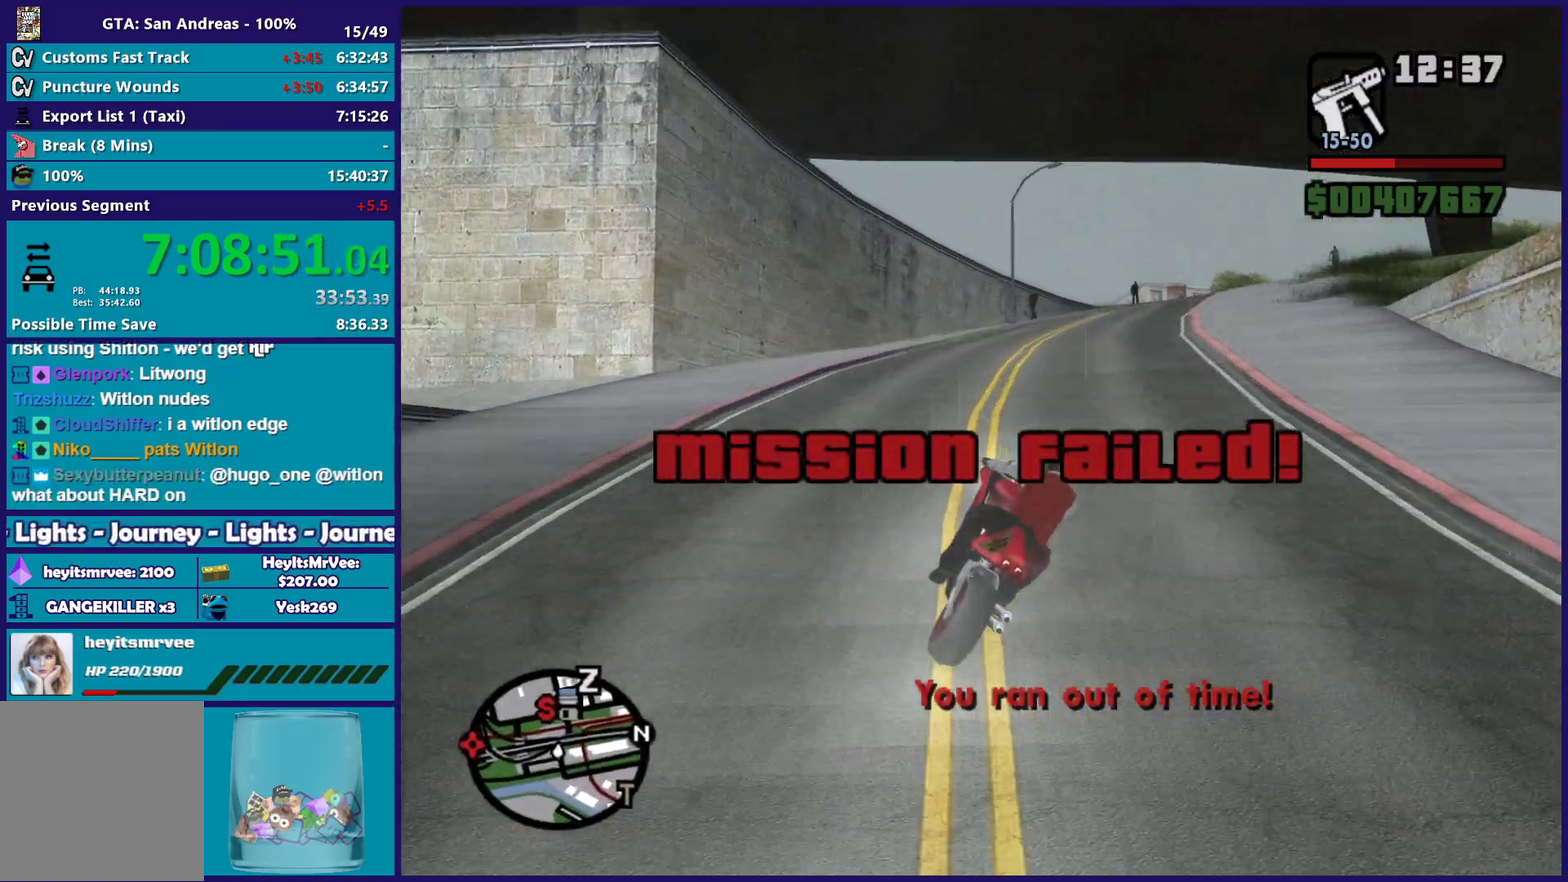
{"buttons": ["R2"], "left_stick": "center", "right_stick": "center", "button_events": [[150, "R2", "up"], [317, "R2", "down"]]}